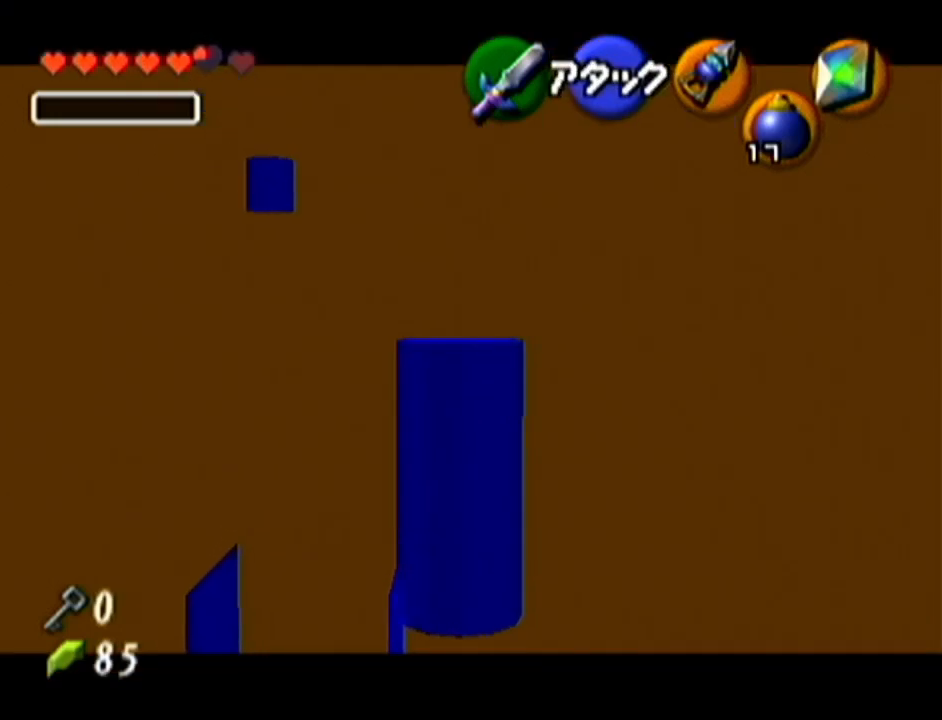
Gameplay with a controller (Nintendo layout); each line is a JSON object with the inputs held at the frame after it. "events" lists button and stick changes between this image and that frame as [ms after this image, input, new state], when the widget could be followed in between. Not read: L3 R3.
{"buttons": ["Z", "C_LEFT"], "left_stick": "center", "events": []}
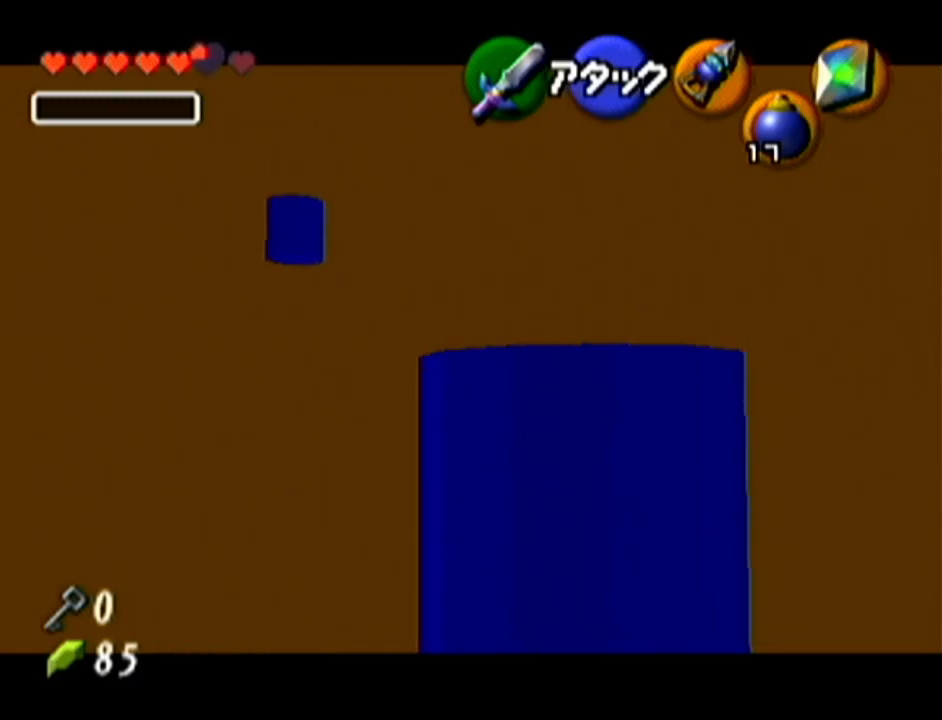
{"buttons": ["Z"], "left_stick": "center", "events": [[500, "C_LEFT", "up"]]}
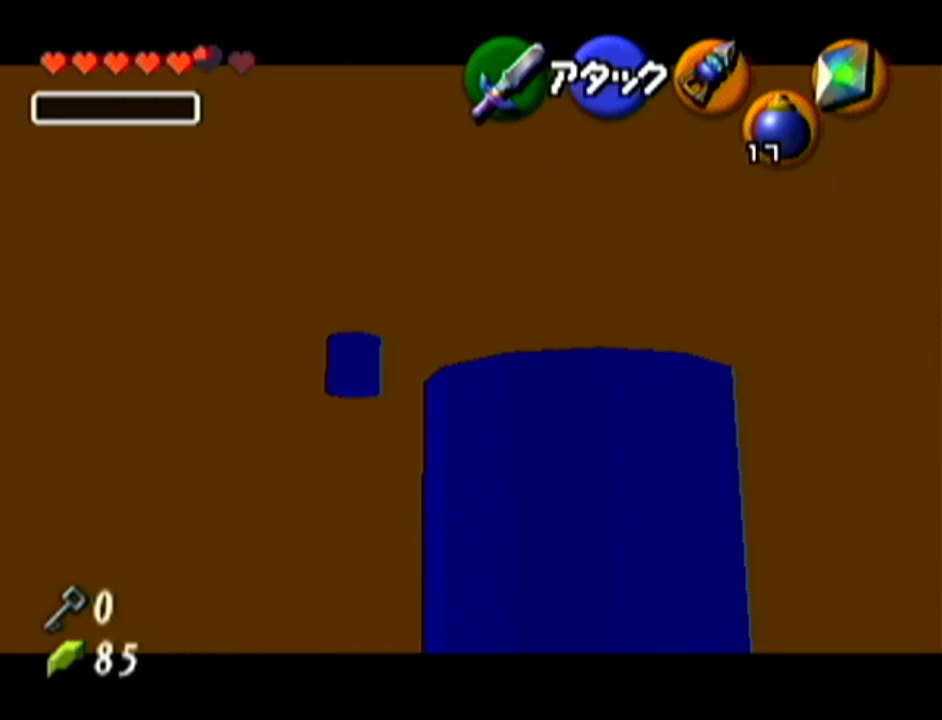
{"buttons": ["Z"], "left_stick": "center", "events": []}
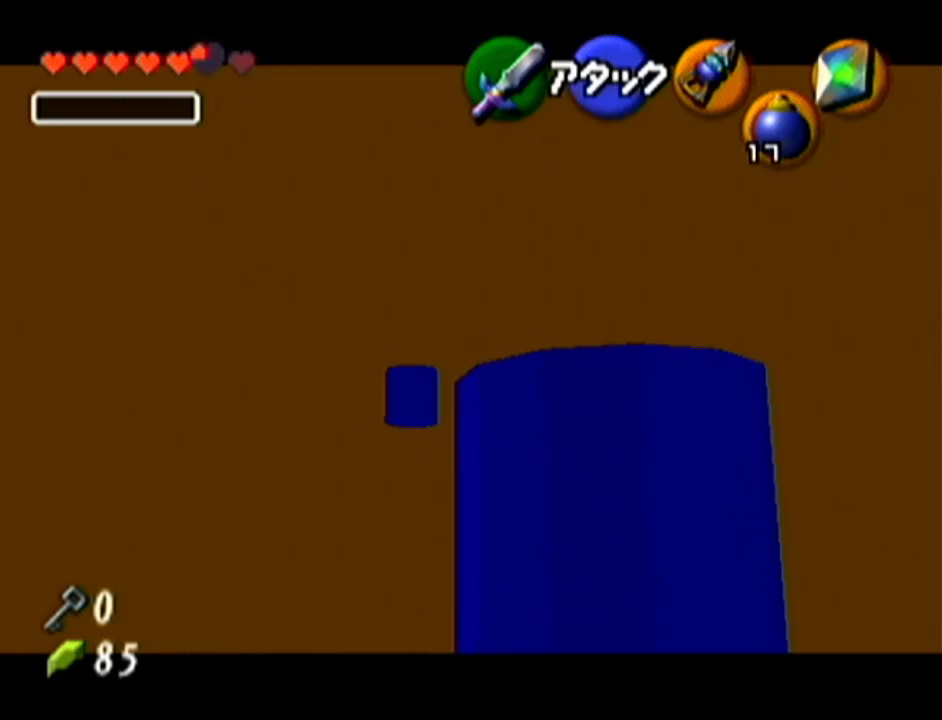
{"buttons": ["Z"], "left_stick": "center", "events": []}
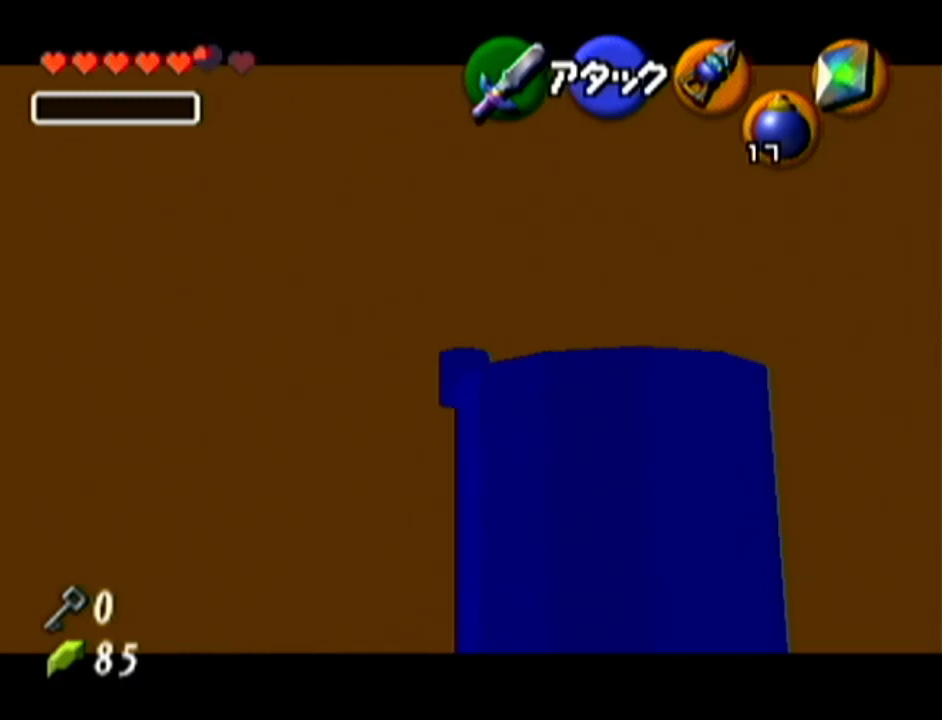
{"buttons": ["A"], "left_stick": "center", "events": [[484, "A", "down"], [484, "Z", "up"]]}
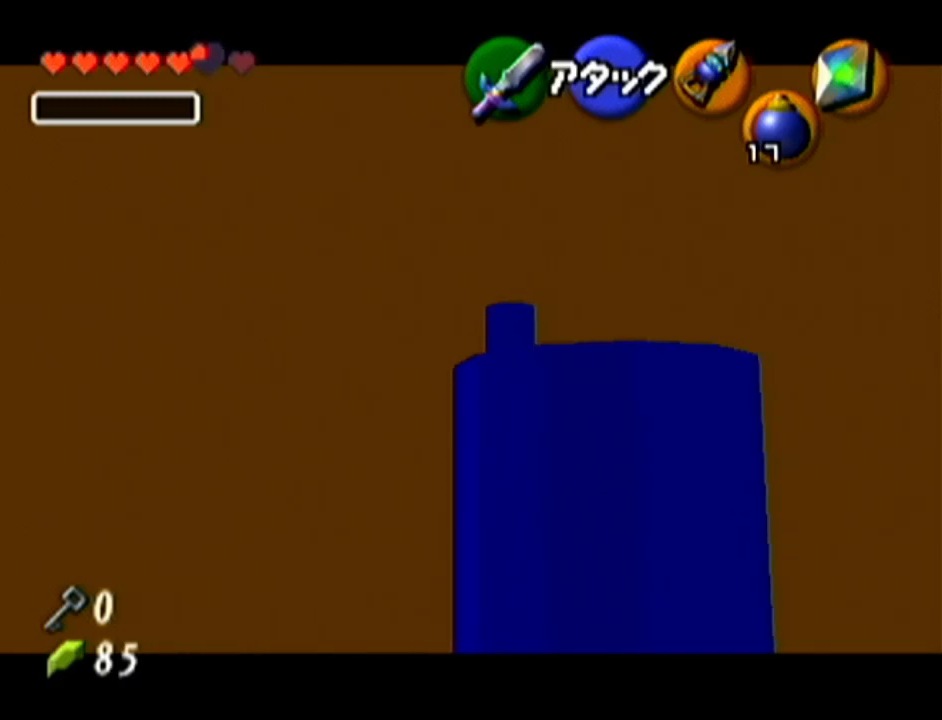
{"buttons": ["Z"], "left_stick": "right", "events": [[116, "A", "up"], [367, "Z", "down"], [483, "left_stick", "right"]]}
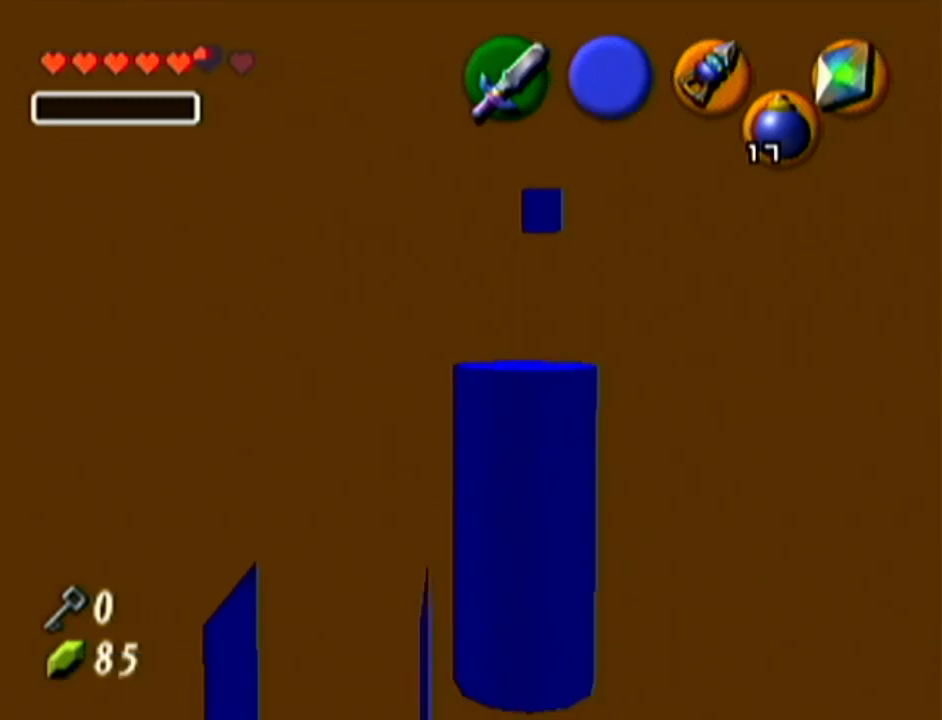
{"buttons": ["A", "Z"], "left_stick": "right", "events": [[17, "A", "down"], [184, "A", "up"], [400, "A", "down"]]}
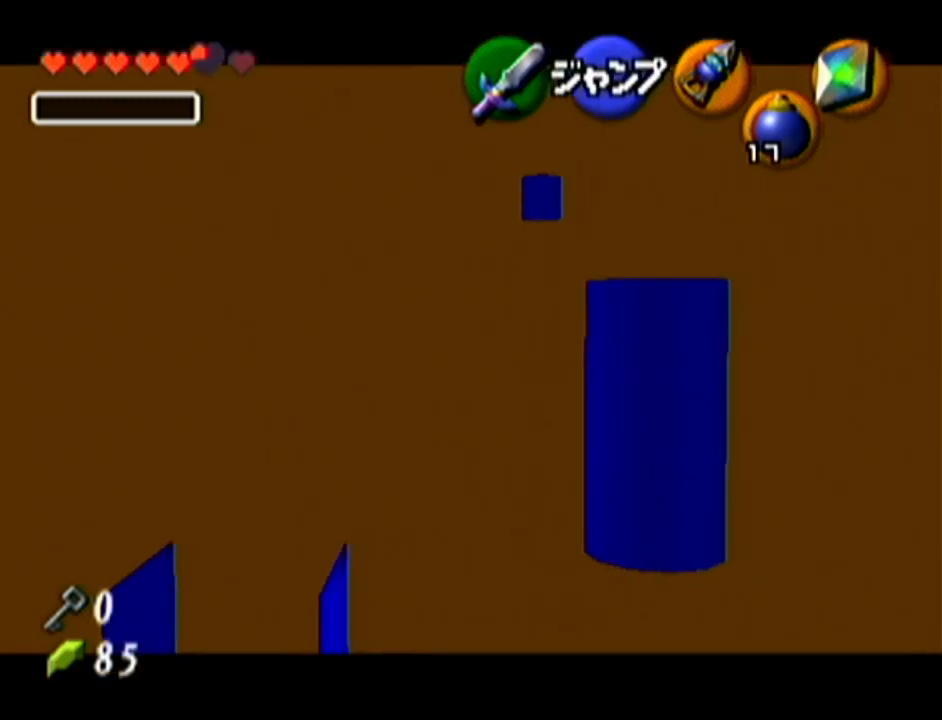
{"buttons": ["Z"], "left_stick": "up", "events": [[84, "A", "up"], [184, "left_stick", "up"]]}
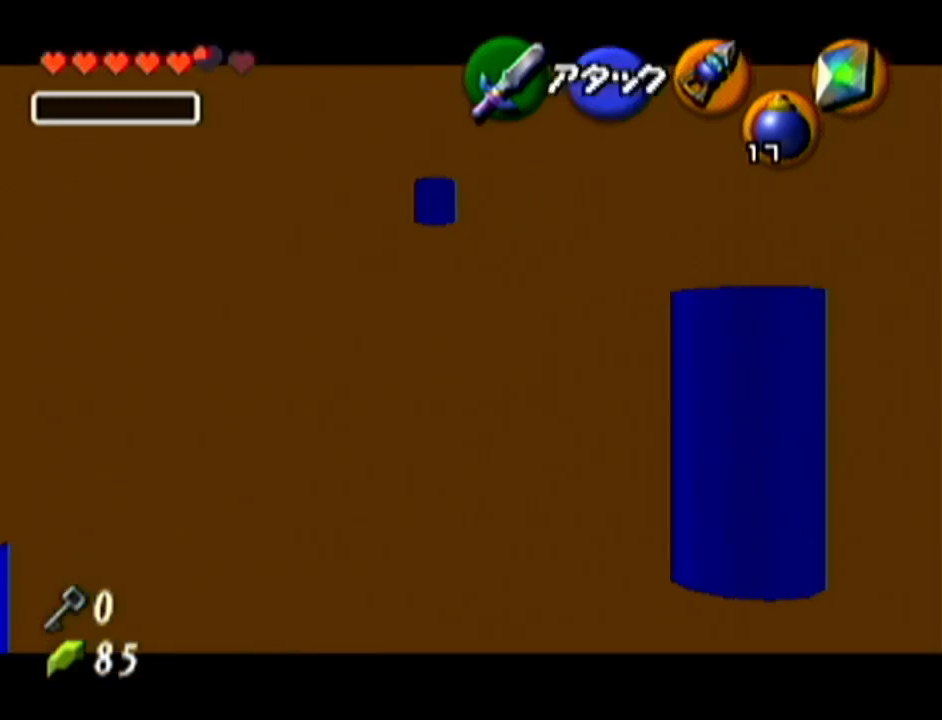
{"buttons": ["Z"], "left_stick": "up", "events": []}
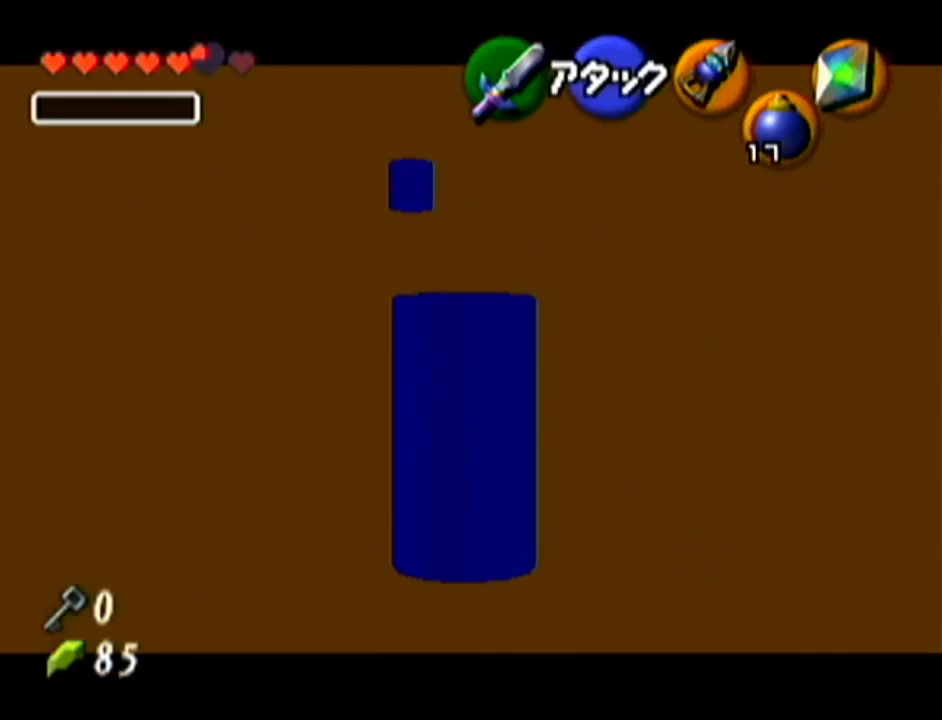
{"buttons": ["Z"], "left_stick": "up", "events": []}
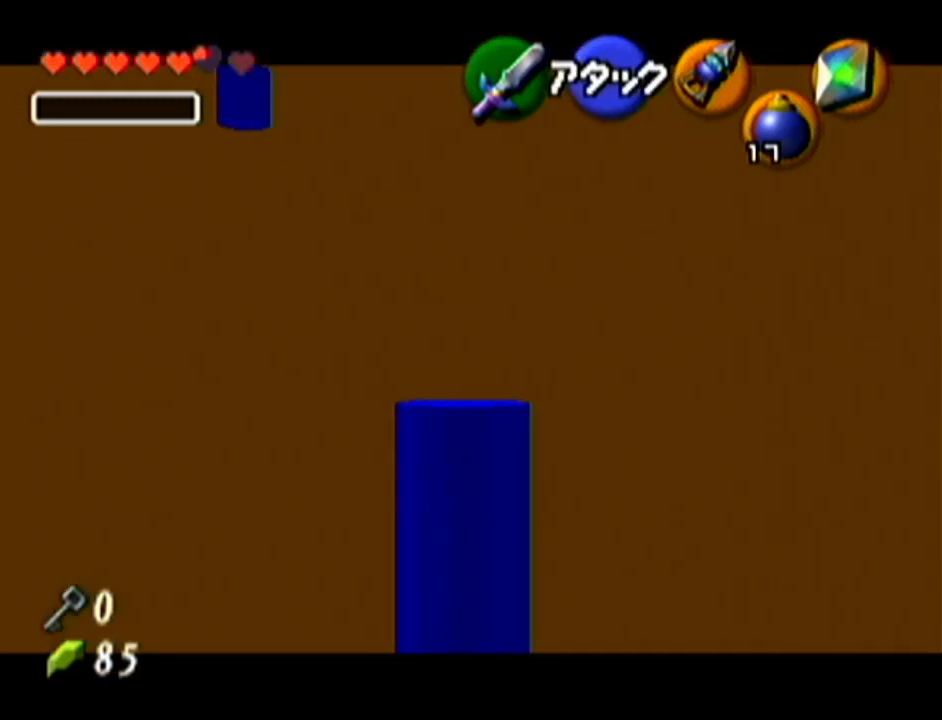
{"buttons": ["Z"], "left_stick": "center", "events": [[217, "left_stick", "up-left"], [317, "left_stick", "center"]]}
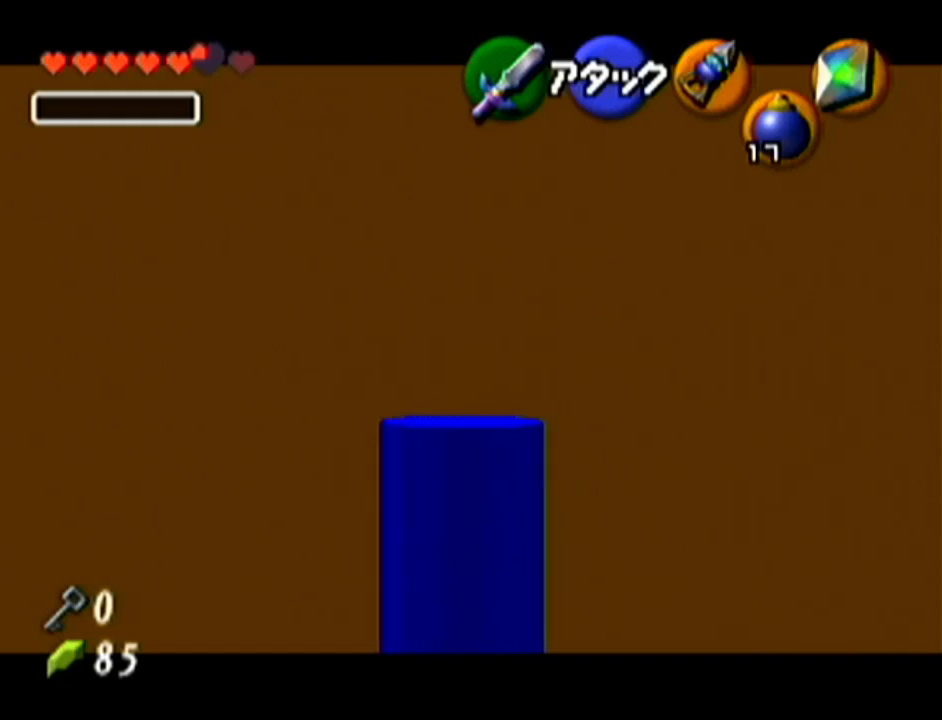
{"buttons": ["Z"], "left_stick": "center", "events": []}
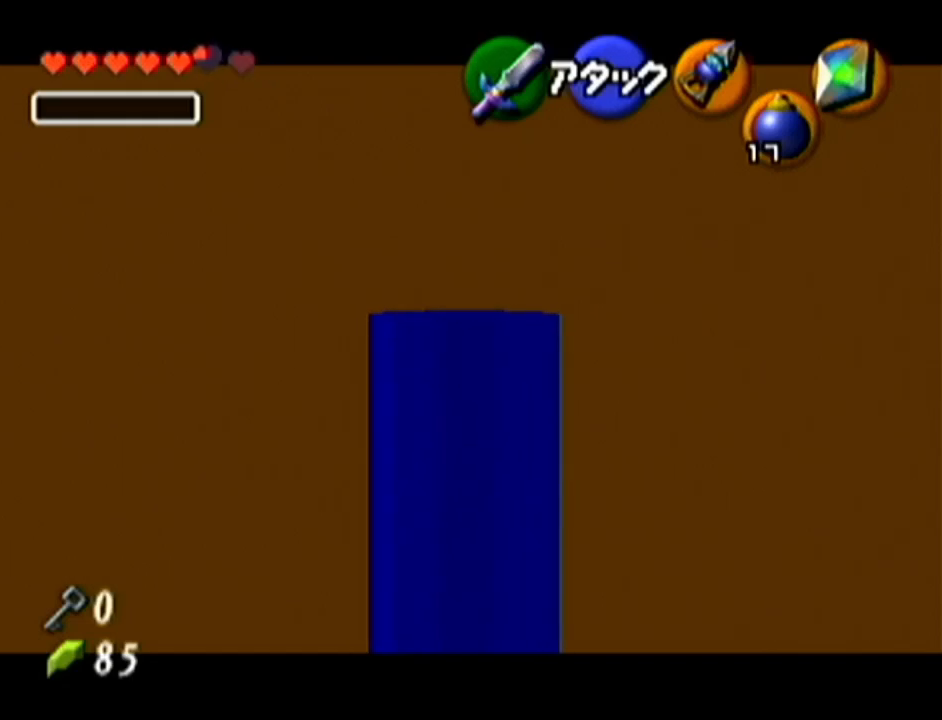
{"buttons": ["Z", "C_LEFT"], "left_stick": "down", "events": [[34, "C_LEFT", "down"], [167, "left_stick", "down"]]}
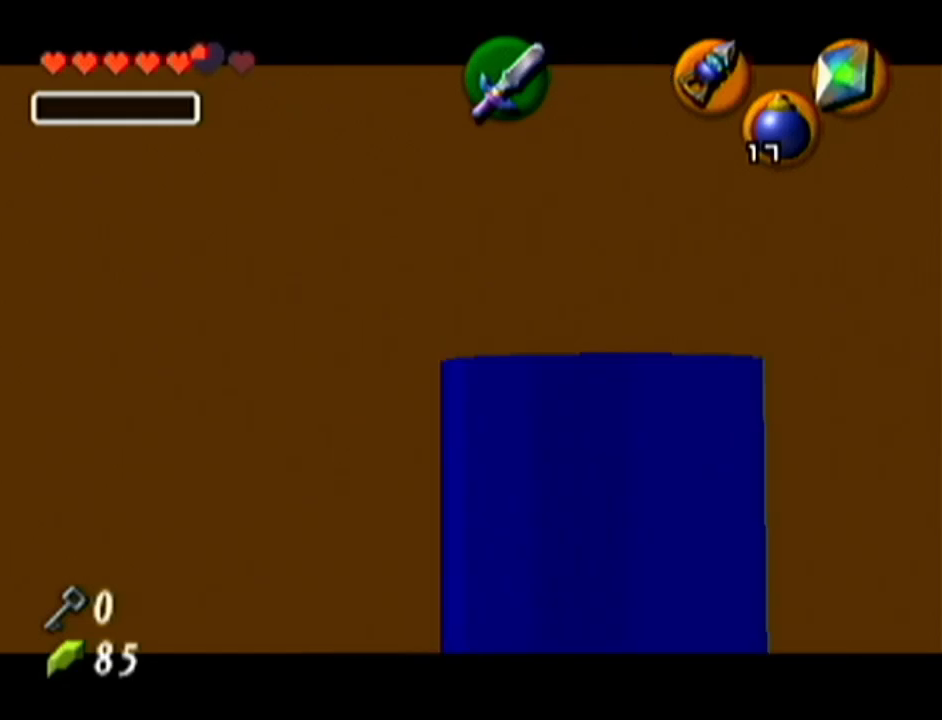
{"buttons": ["Z", "C_LEFT"], "left_stick": "center", "events": [[350, "left_stick", "center"]]}
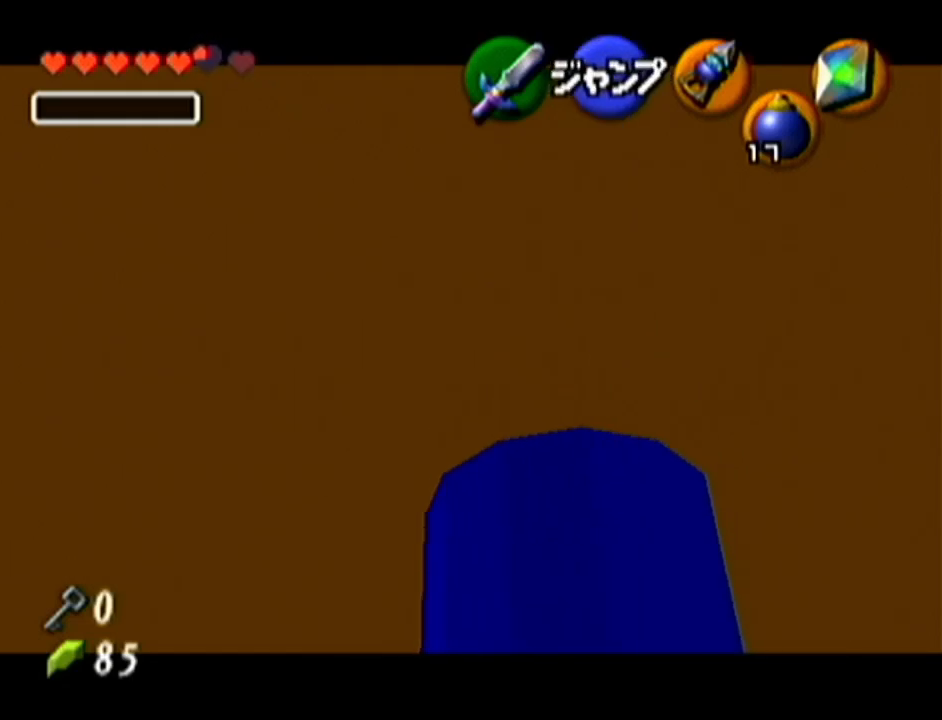
{"buttons": ["Z"], "left_stick": "down-right", "events": [[134, "left_stick", "down-right"], [467, "C_LEFT", "up"]]}
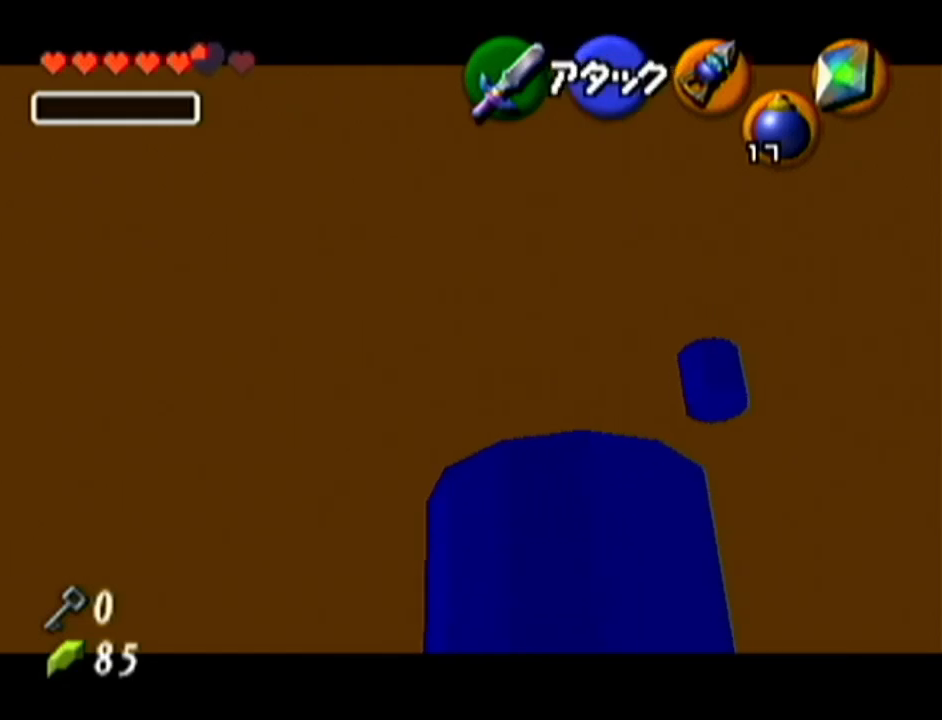
{"buttons": ["A", "Z"], "left_stick": "right", "events": [[133, "left_stick", "center"], [317, "A", "down"], [317, "left_stick", "right"], [417, "A", "up"], [500, "A", "down"]]}
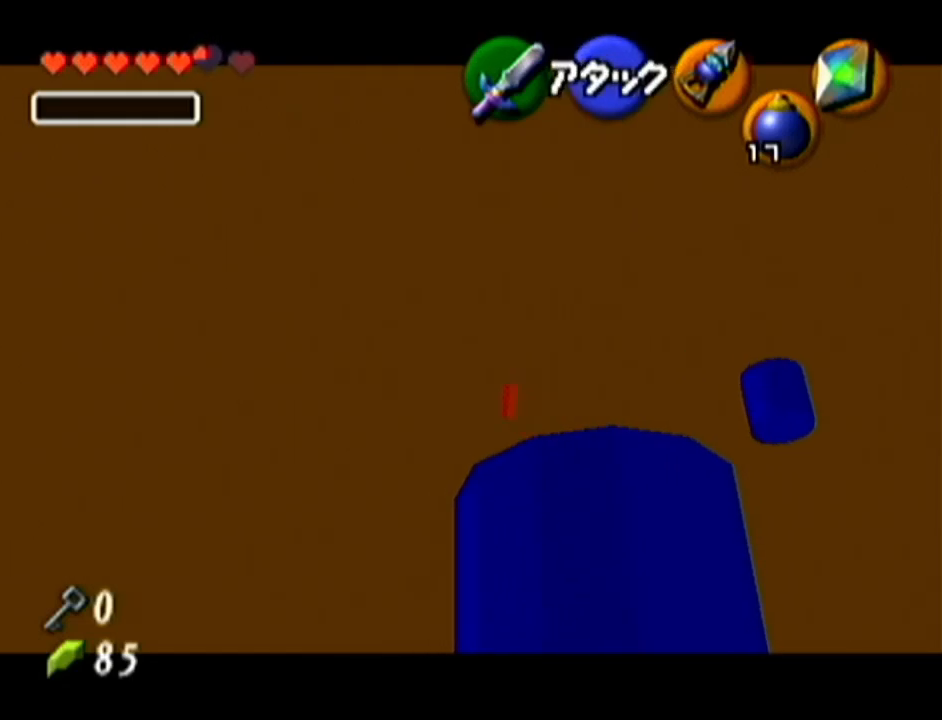
{"buttons": ["Z"], "left_stick": "right", "events": [[100, "A", "up"], [184, "A", "down"], [251, "A", "up"], [384, "A", "down"], [467, "A", "up"]]}
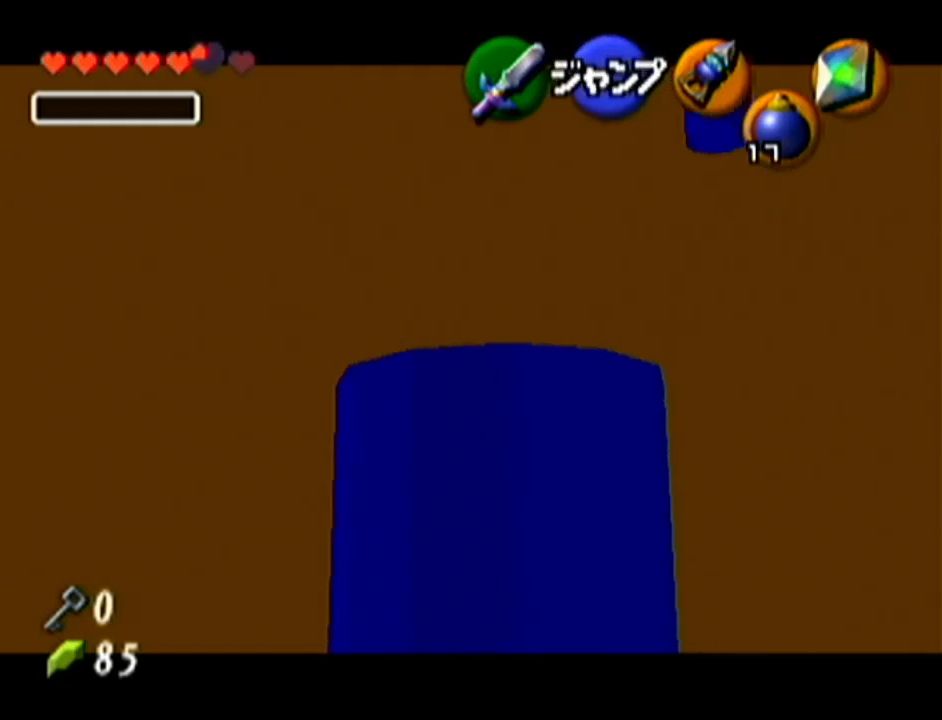
{"buttons": ["Z"], "left_stick": "up", "events": [[100, "A", "down"], [167, "A", "up"], [434, "left_stick", "up"]]}
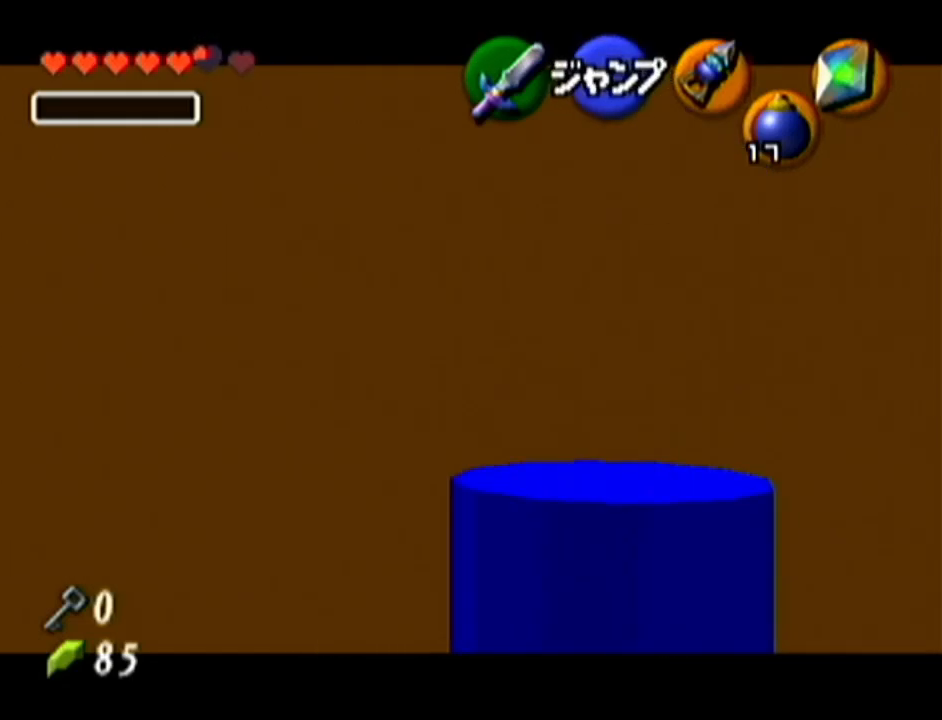
{"buttons": ["Z"], "left_stick": "up", "events": []}
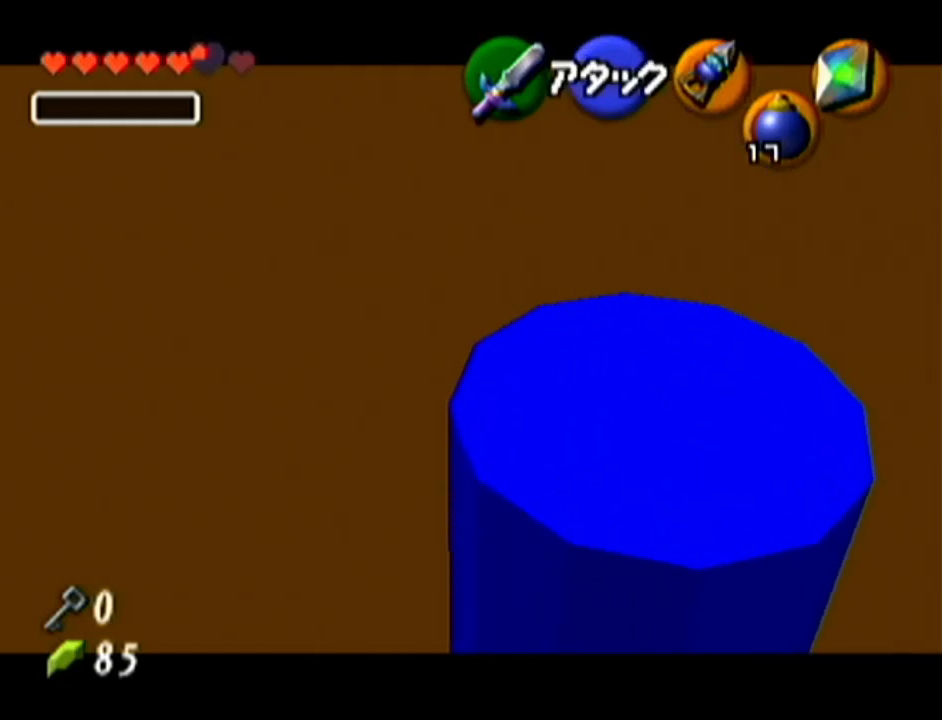
{"buttons": ["A"], "left_stick": "up", "events": [[167, "Z", "up"], [434, "A", "down"]]}
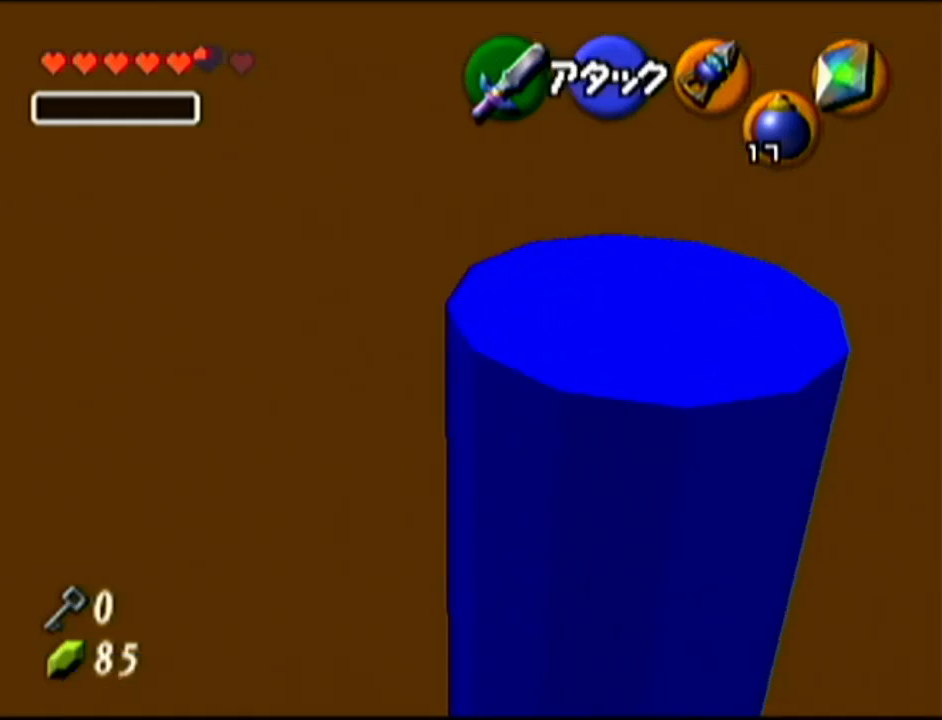
{"buttons": [], "left_stick": "up", "events": [[167, "A", "up"]]}
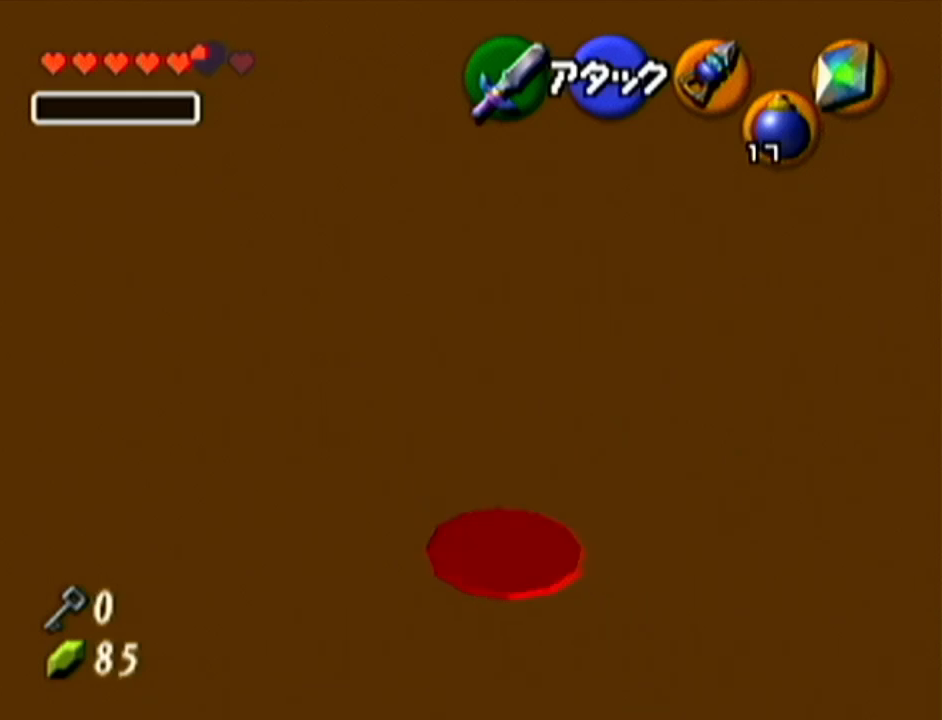
{"buttons": [], "left_stick": "up", "events": []}
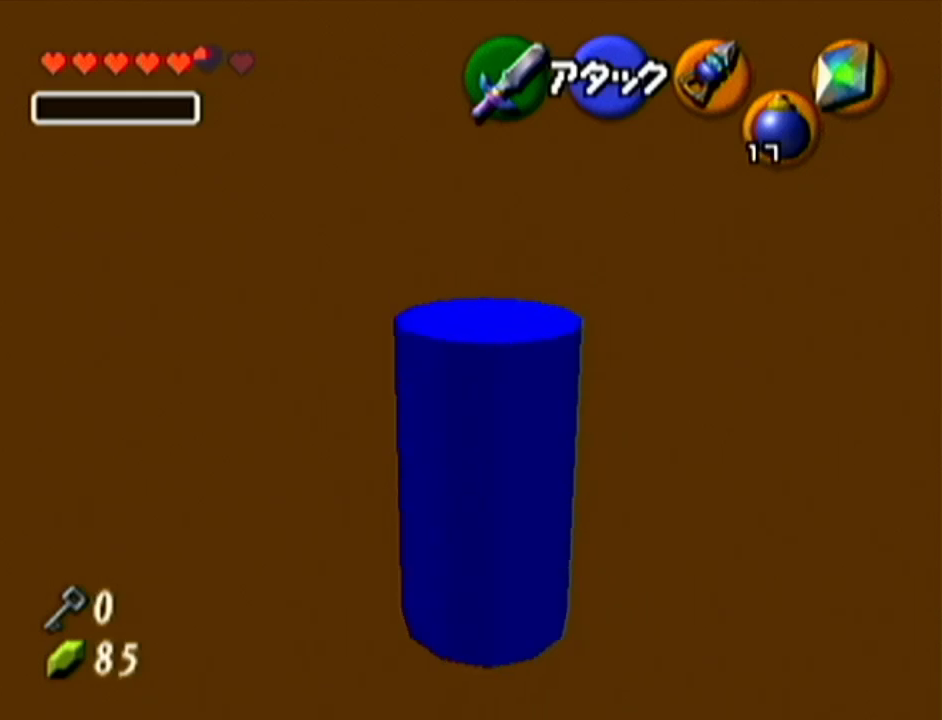
{"buttons": [], "left_stick": "center", "events": [[317, "left_stick", "center"]]}
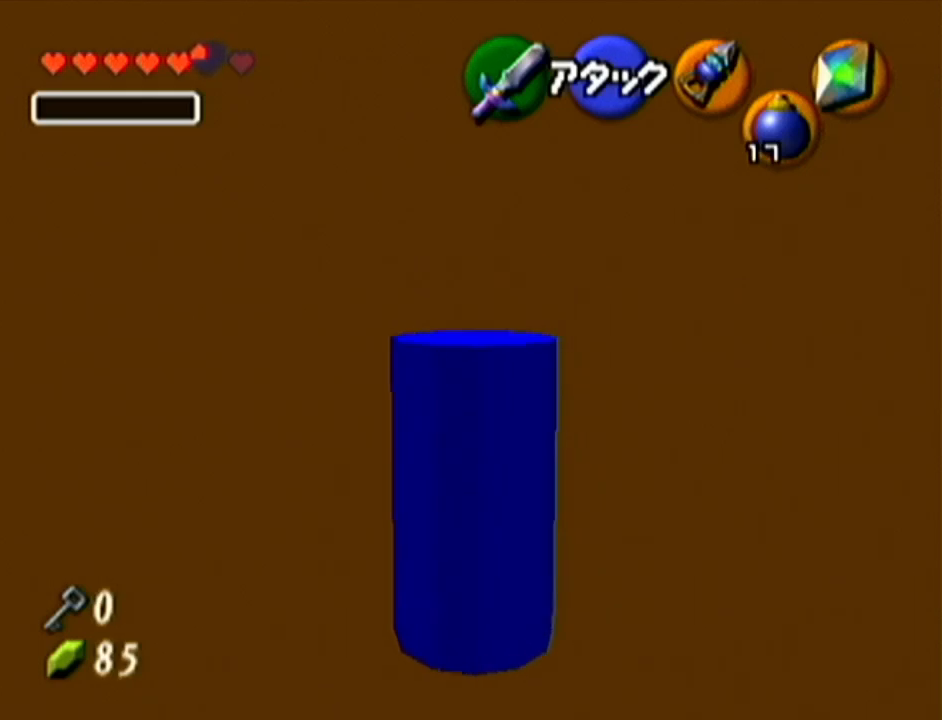
{"buttons": ["Z"], "left_stick": "center", "events": [[350, "Z", "down"]]}
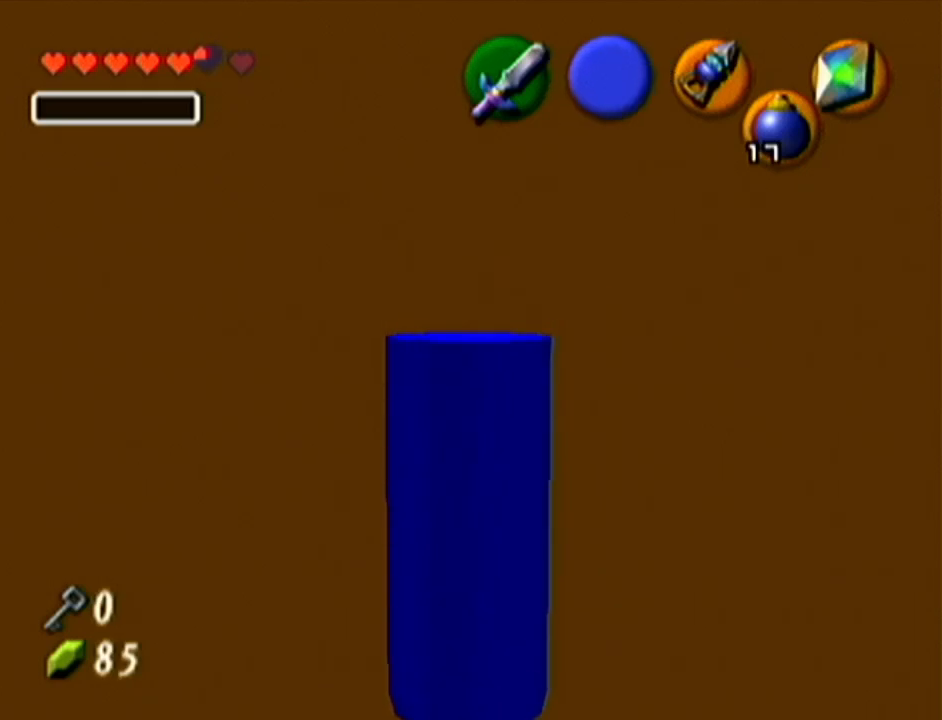
{"buttons": ["Z"], "left_stick": "center", "events": [[34, "Z", "up"], [217, "left_stick", "down"], [334, "left_stick", "center"], [417, "Z", "down"]]}
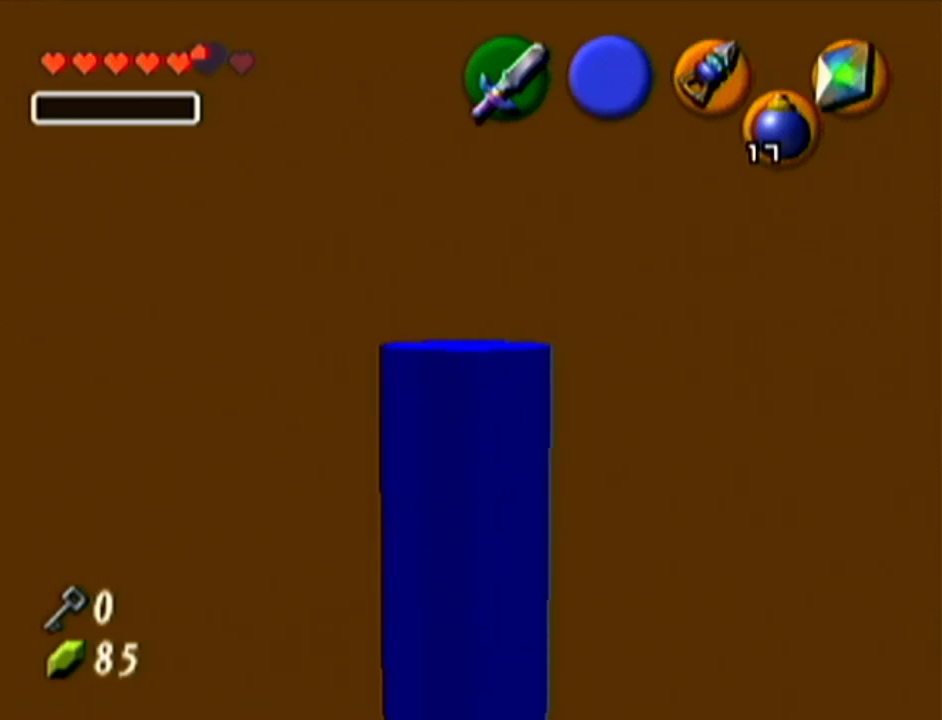
{"buttons": ["Z"], "left_stick": "down-left", "events": [[333, "left_stick", "down-left"]]}
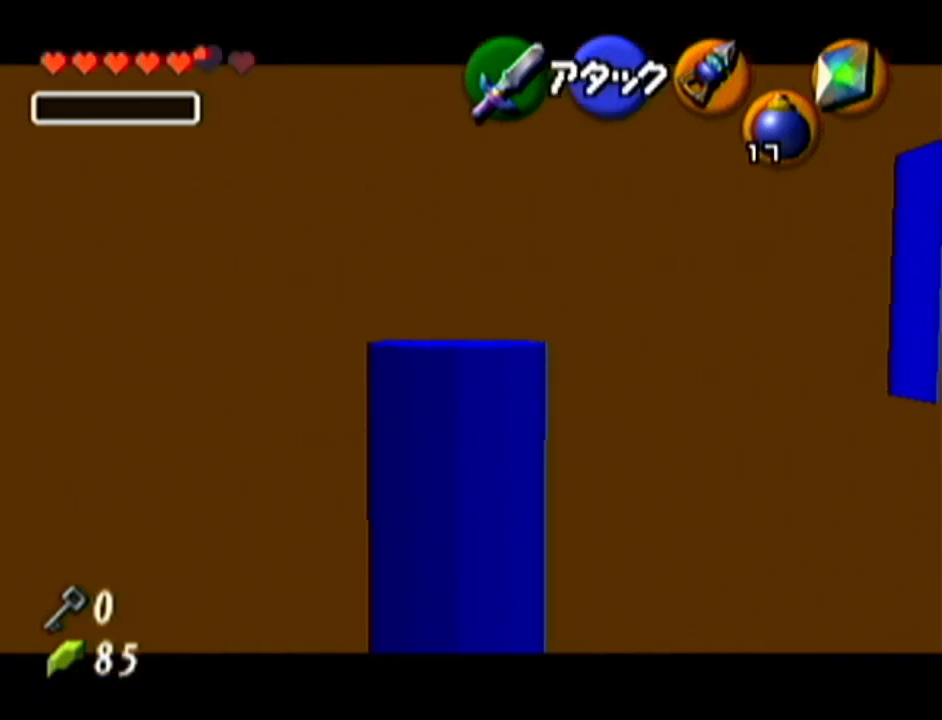
{"buttons": ["Z"], "left_stick": "center", "events": [[317, "left_stick", "center"]]}
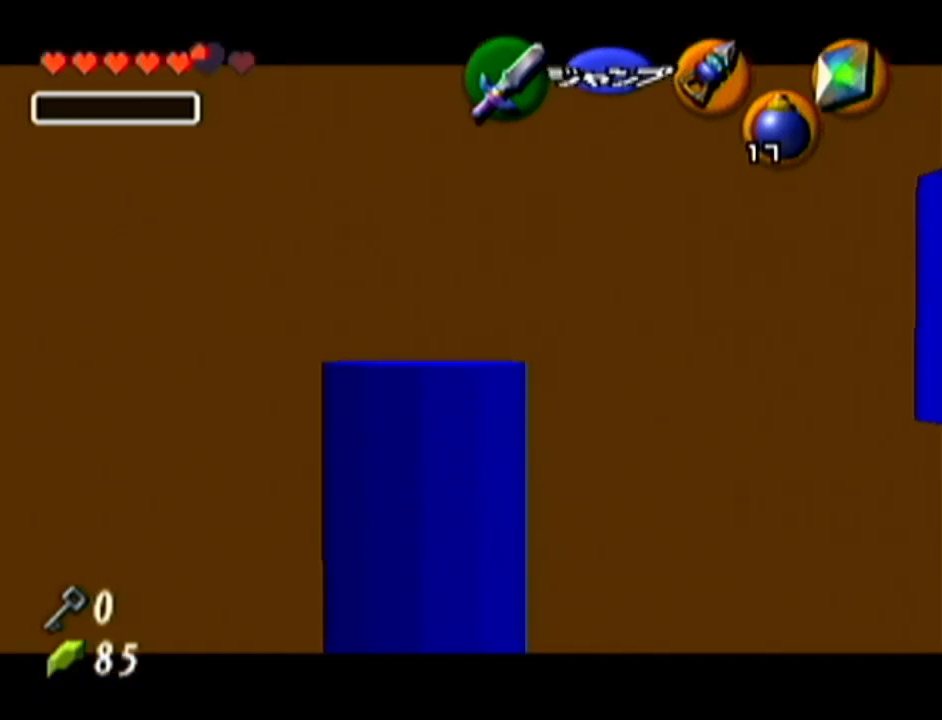
{"buttons": ["Z"], "left_stick": "right", "events": [[67, "left_stick", "right"], [150, "A", "down"], [317, "A", "up"]]}
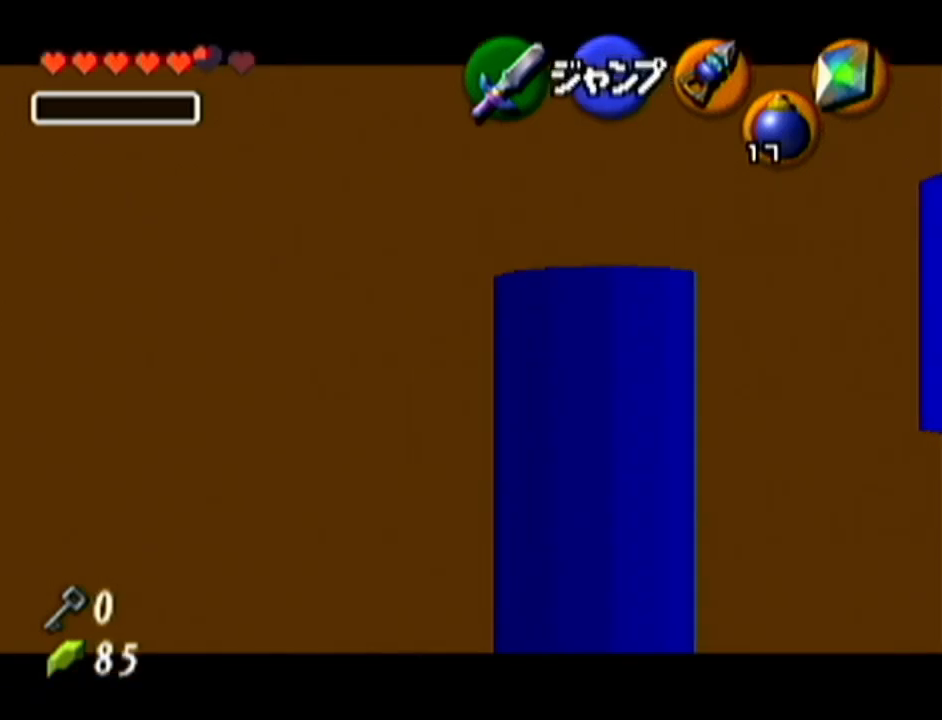
{"buttons": ["Z"], "left_stick": "center", "events": [[50, "A", "down"], [217, "A", "up"], [401, "left_stick", "center"]]}
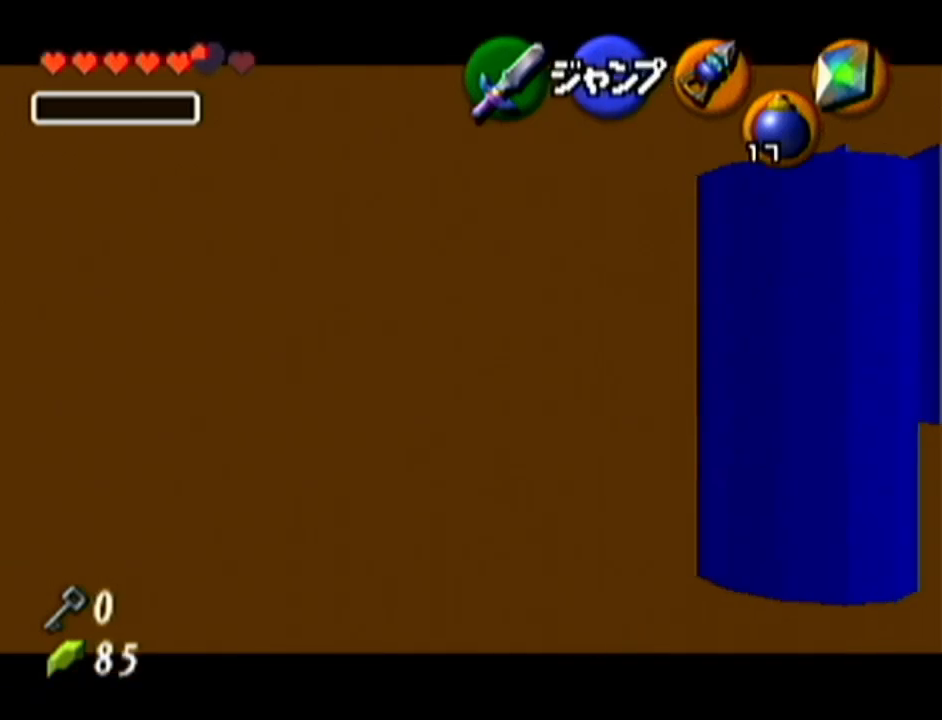
{"buttons": ["Z"], "left_stick": "left", "events": [[150, "left_stick", "left"], [333, "A", "down"], [500, "A", "up"]]}
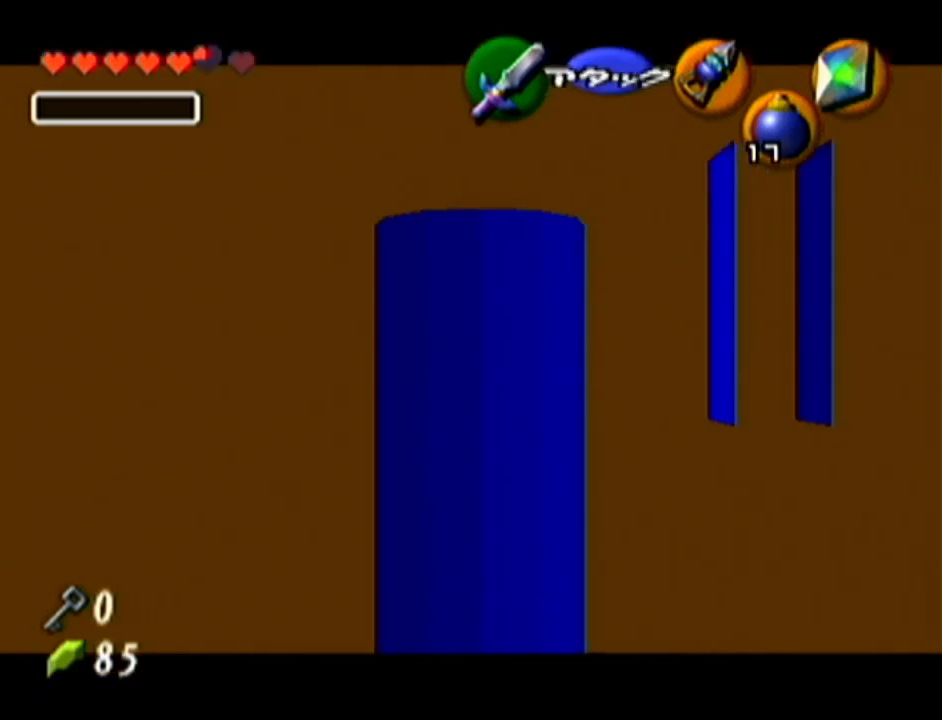
{"buttons": ["Z"], "left_stick": "left", "events": [[217, "A", "down"], [367, "A", "up"]]}